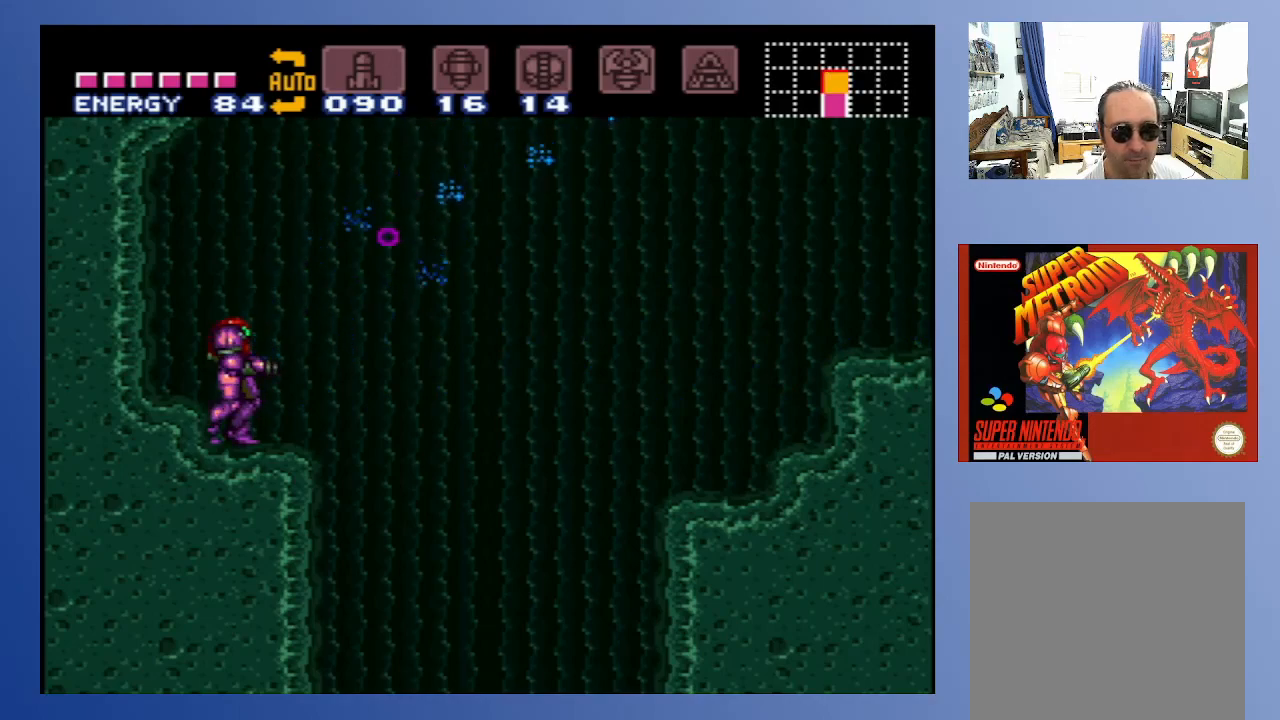
Gameplay with a controller (Xbox layout); each line is a JSON object with the inputs held at the frame after it. "events" lists button and stick changes between this image and that frame as [ms after this image, input, new state], when the widget could be followed in between. Not read: L3 R3.
{"buttons": ["DPAD_LEFT"], "left_stick": "center", "right_stick": "center", "events": [[67, "A", "down"], [383, "A", "up"], [383, "DPAD_RIGHT", "up"], [417, "DPAD_LEFT", "down"]]}
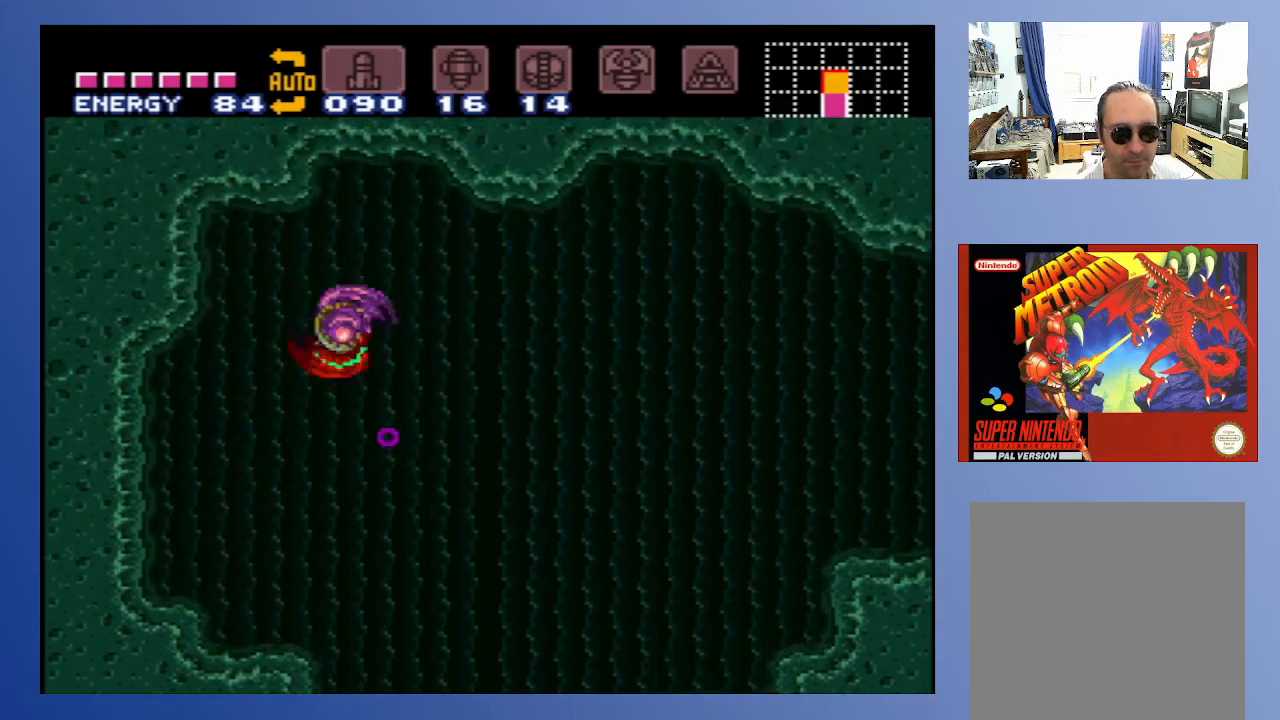
{"buttons": ["DPAD_RIGHT"], "left_stick": "center", "right_stick": "center", "events": [[367, "DPAD_LEFT", "up"], [433, "DPAD_RIGHT", "down"]]}
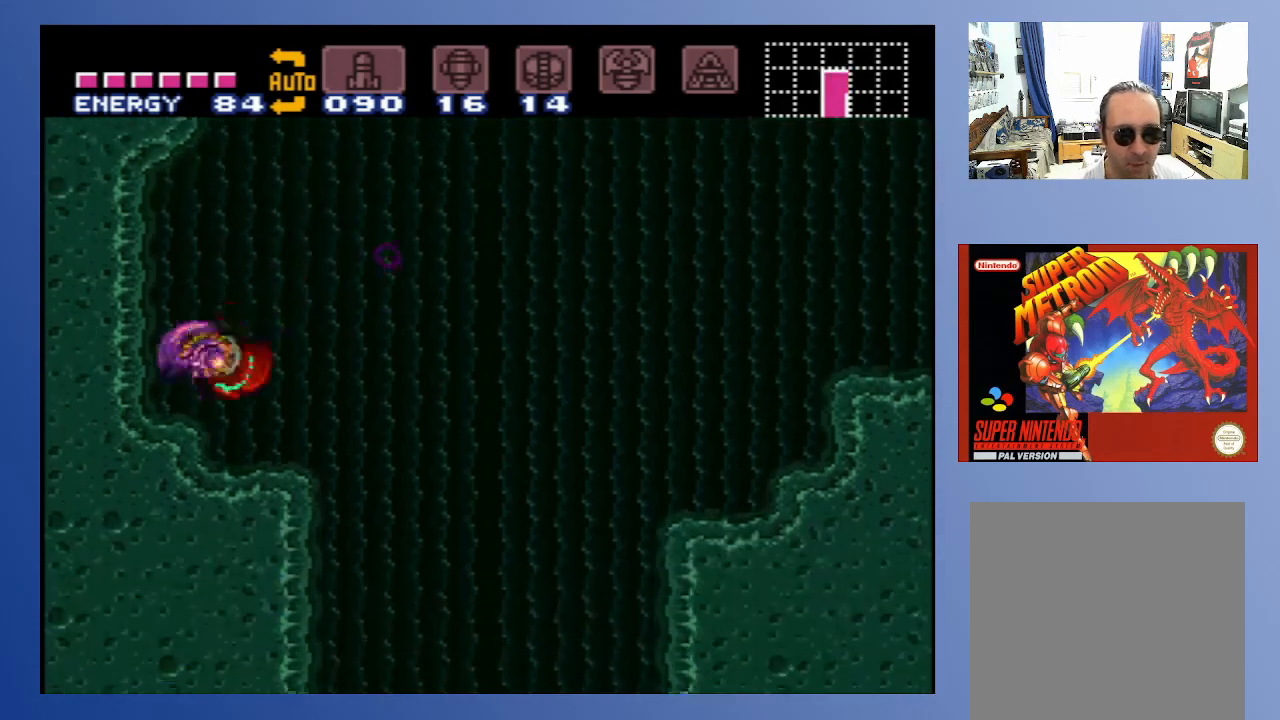
{"buttons": [], "left_stick": "center", "right_stick": "center", "events": [[33, "DPAD_RIGHT", "up"]]}
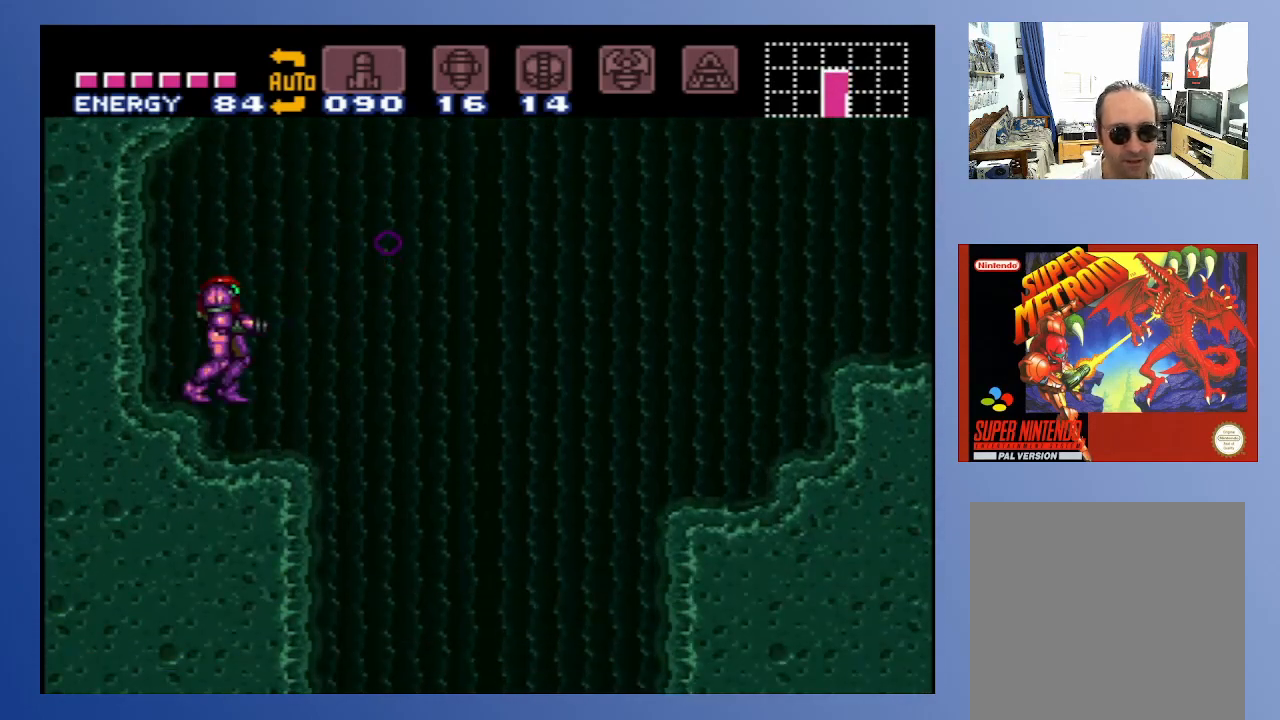
{"buttons": [], "left_stick": "center", "right_stick": "center", "events": []}
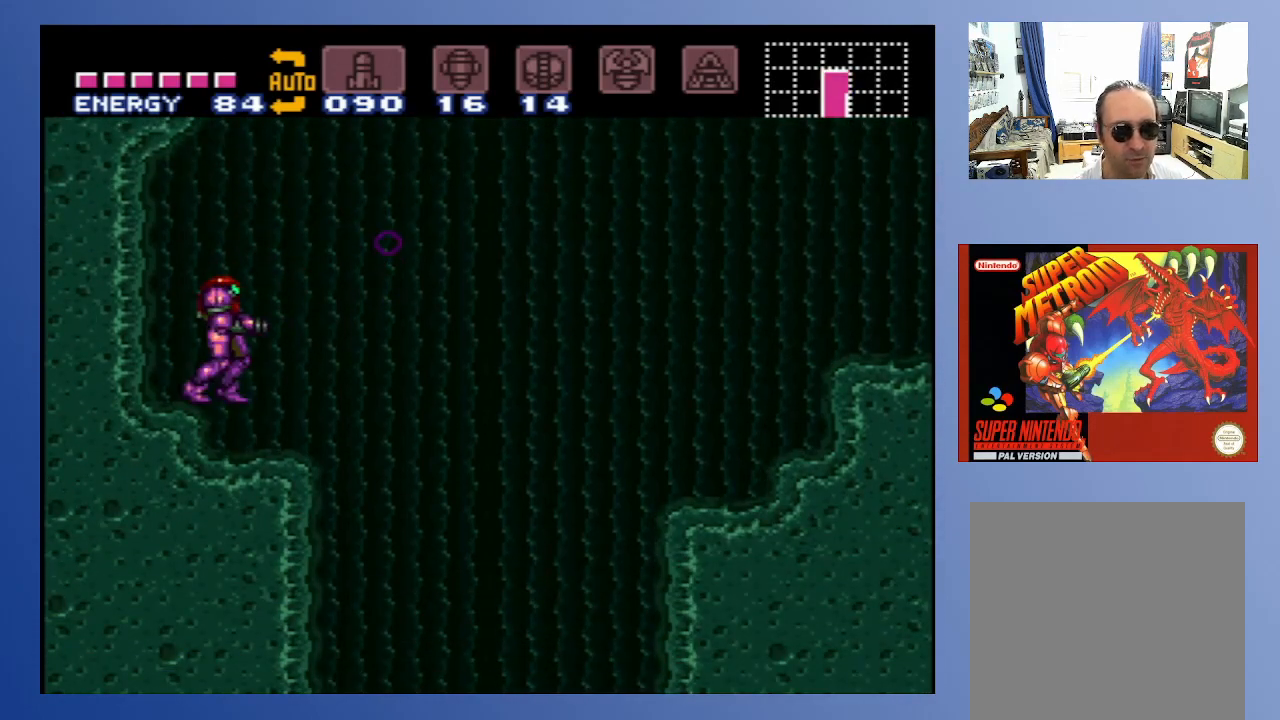
{"buttons": [], "left_stick": "center", "right_stick": "center", "events": []}
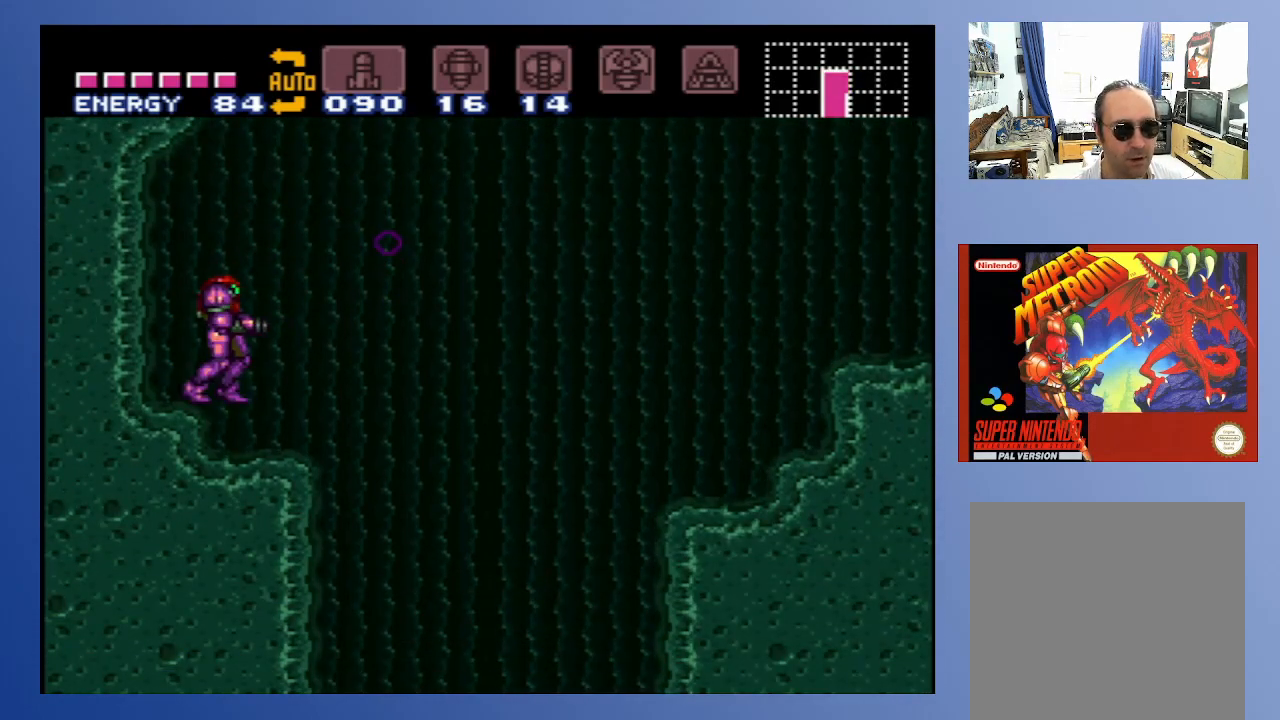
{"buttons": [], "left_stick": "center", "right_stick": "center", "events": []}
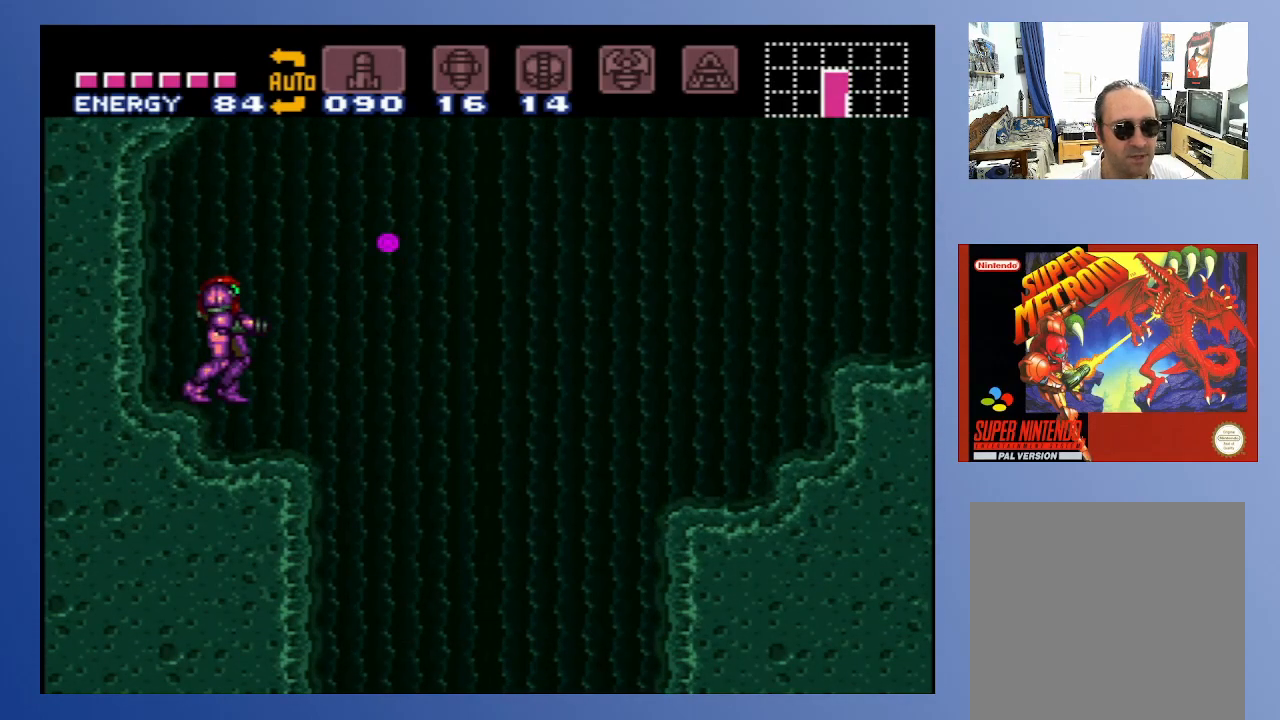
{"buttons": [], "left_stick": "center", "right_stick": "center", "events": []}
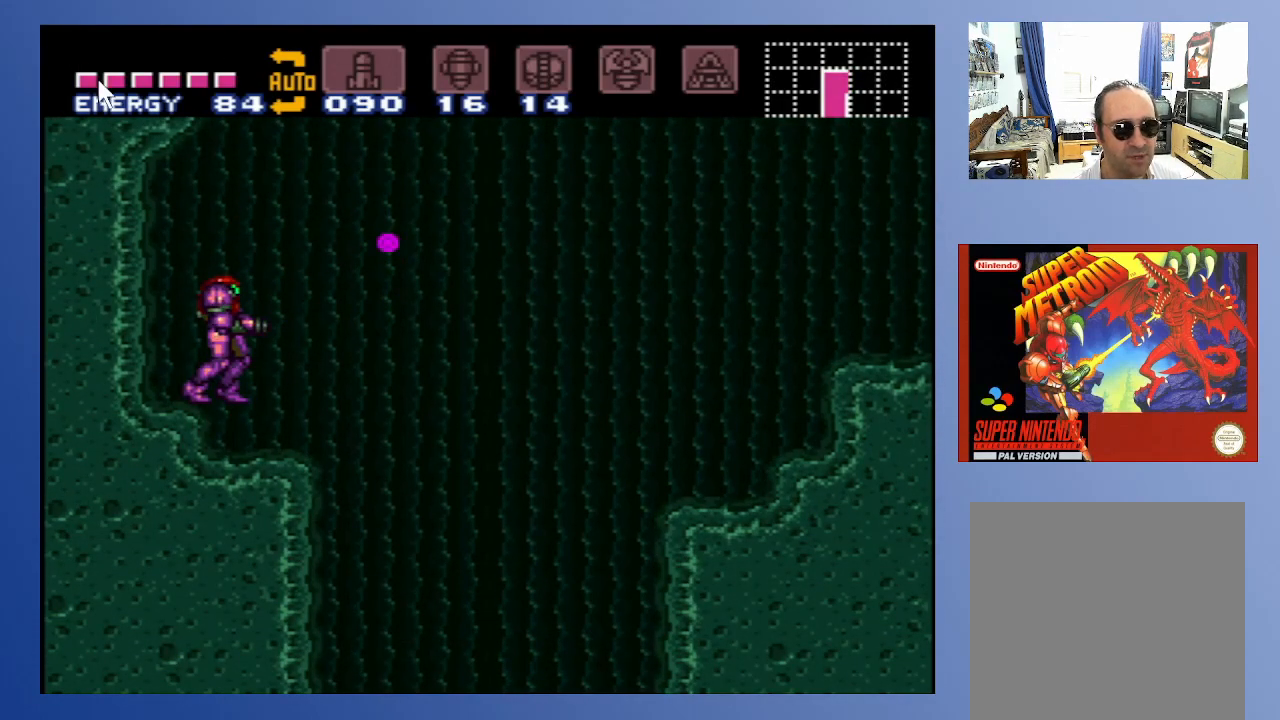
{"buttons": [], "left_stick": "center", "right_stick": "center", "events": []}
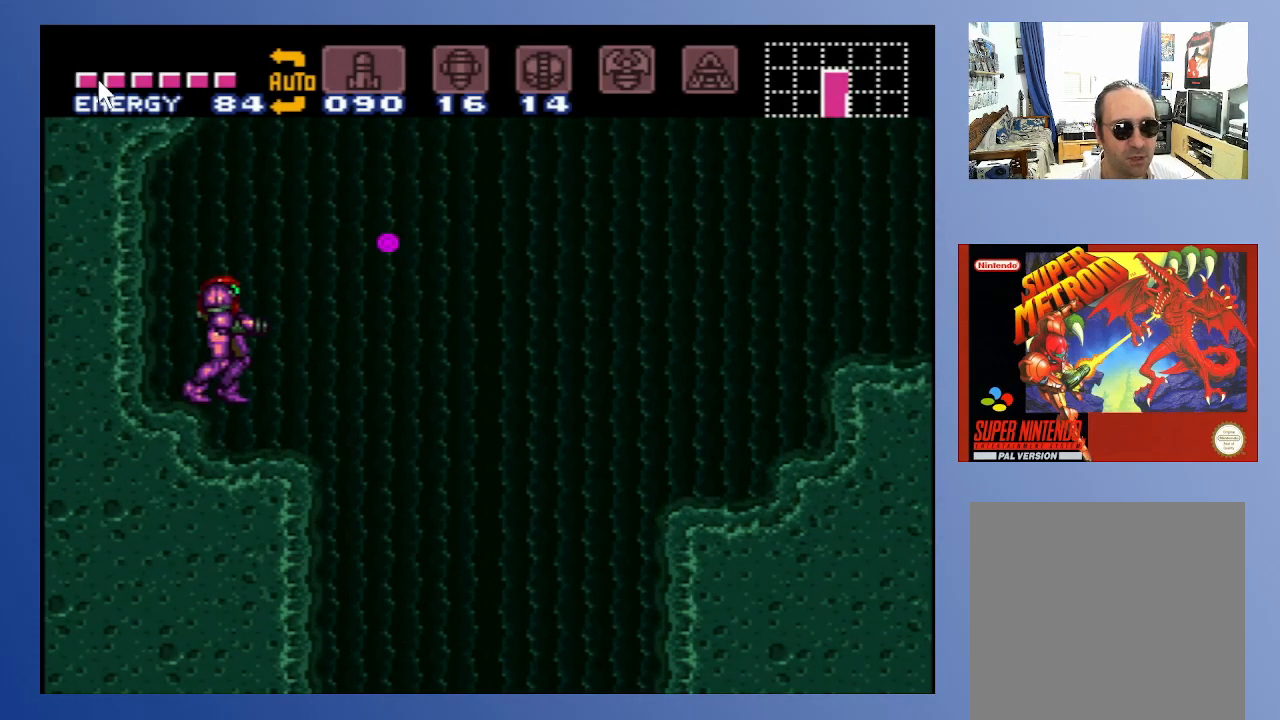
{"buttons": [], "left_stick": "center", "right_stick": "center", "events": []}
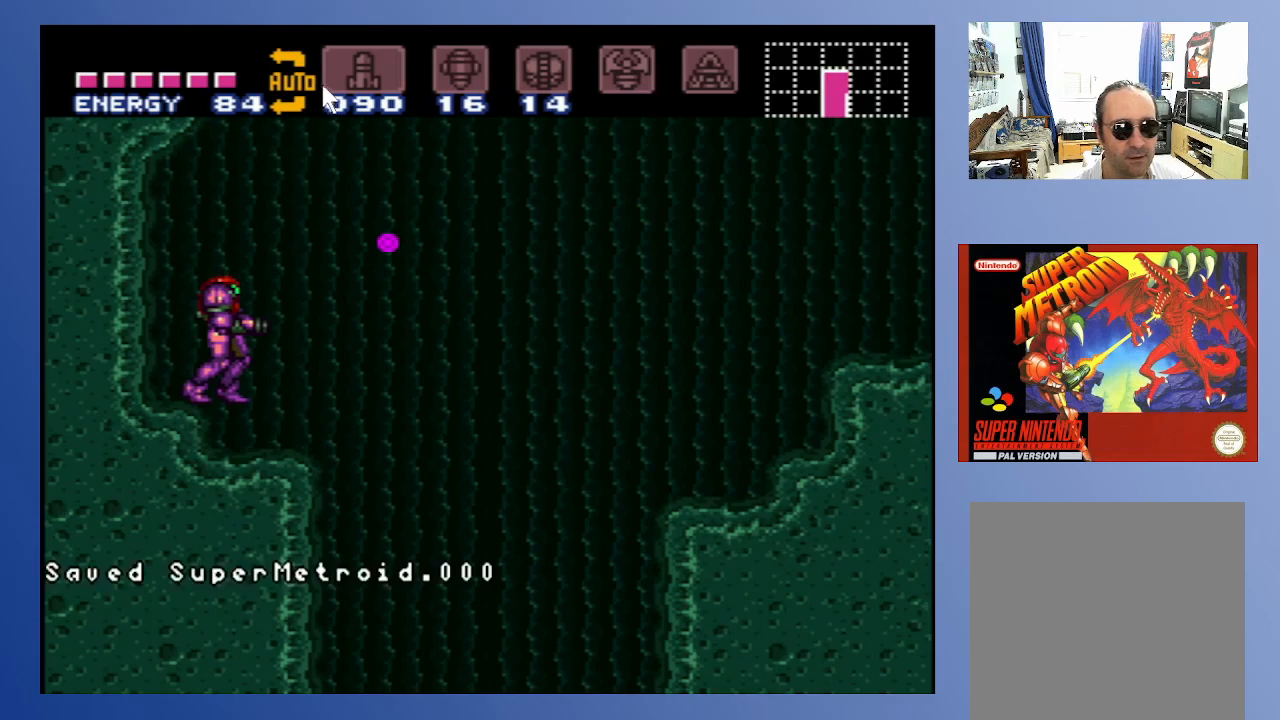
{"buttons": [], "left_stick": "center", "right_stick": "center", "events": []}
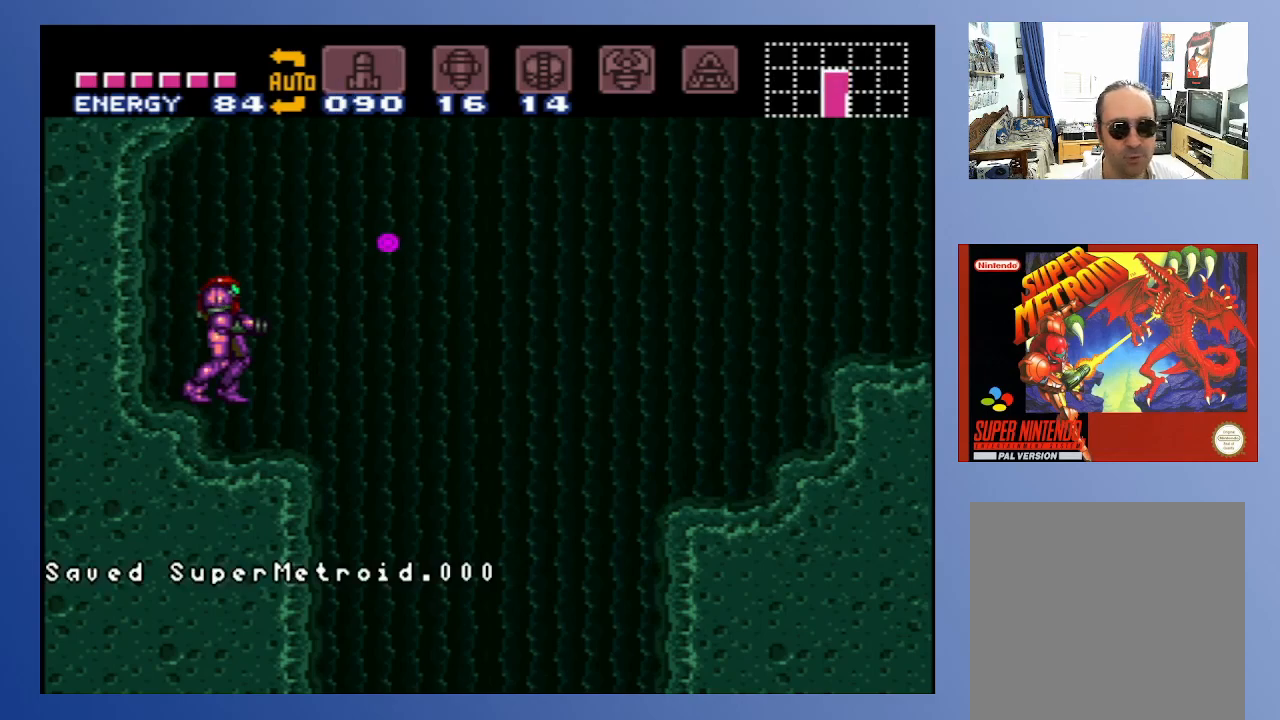
{"buttons": [], "left_stick": "center", "right_stick": "center", "events": []}
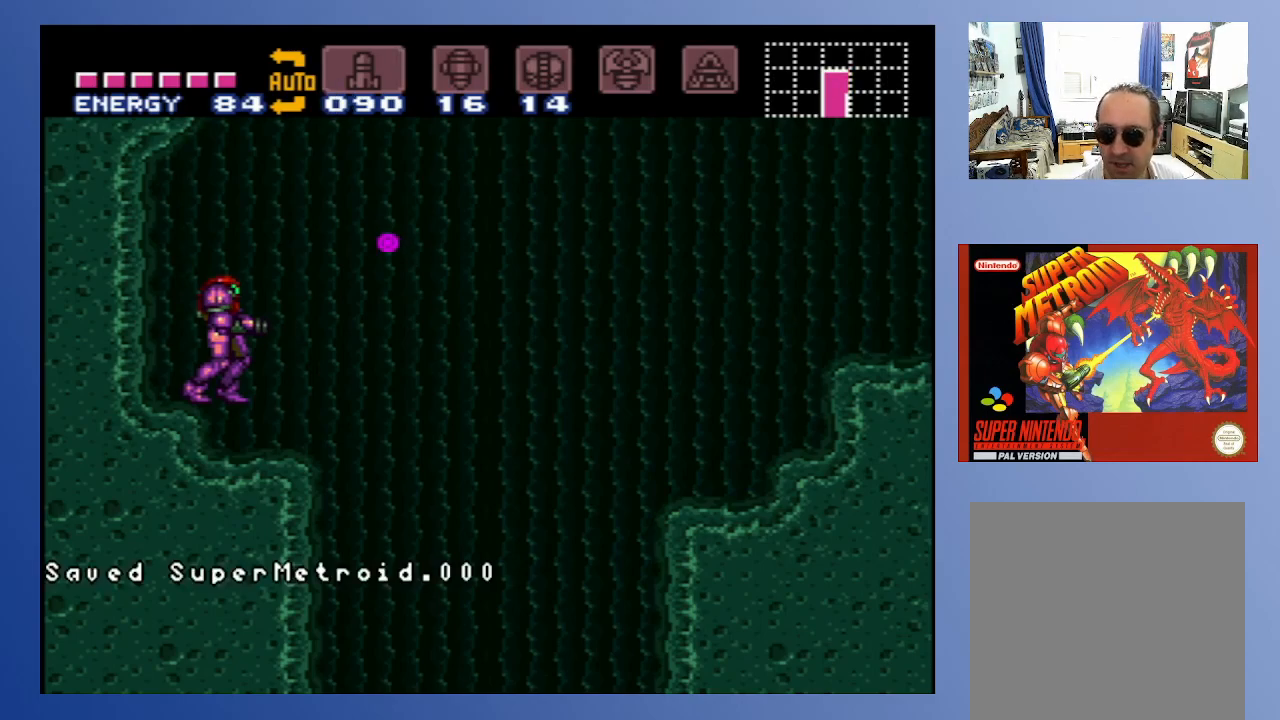
{"buttons": [], "left_stick": "center", "right_stick": "center", "events": [[150, "DPAD_RIGHT", "down"], [267, "DPAD_RIGHT", "up"]]}
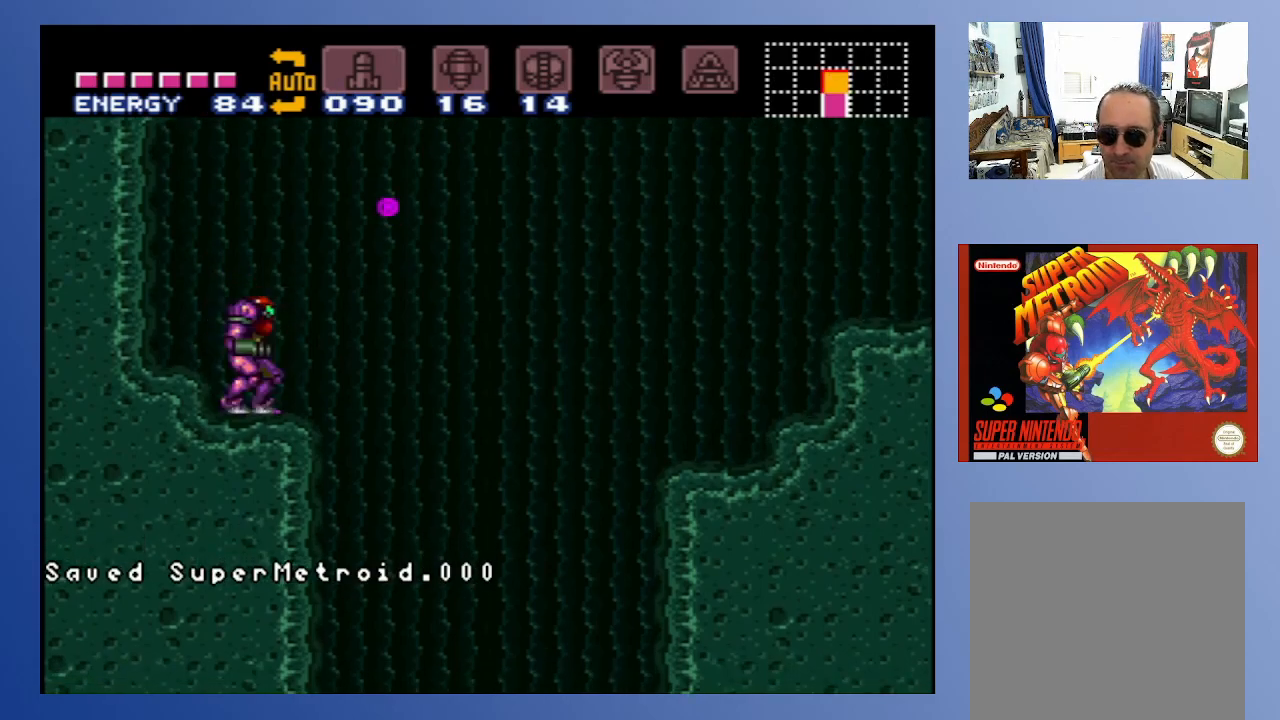
{"buttons": [], "left_stick": "center", "right_stick": "center", "events": []}
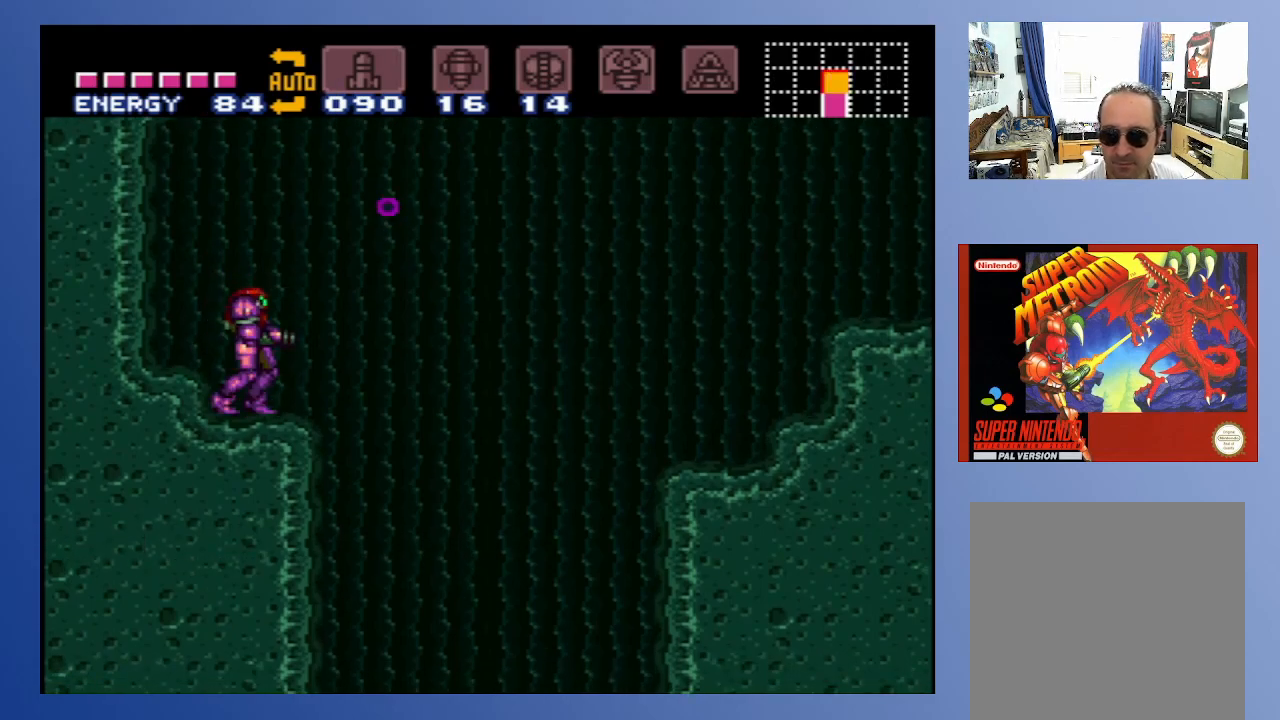
{"buttons": [], "left_stick": "center", "right_stick": "center", "events": []}
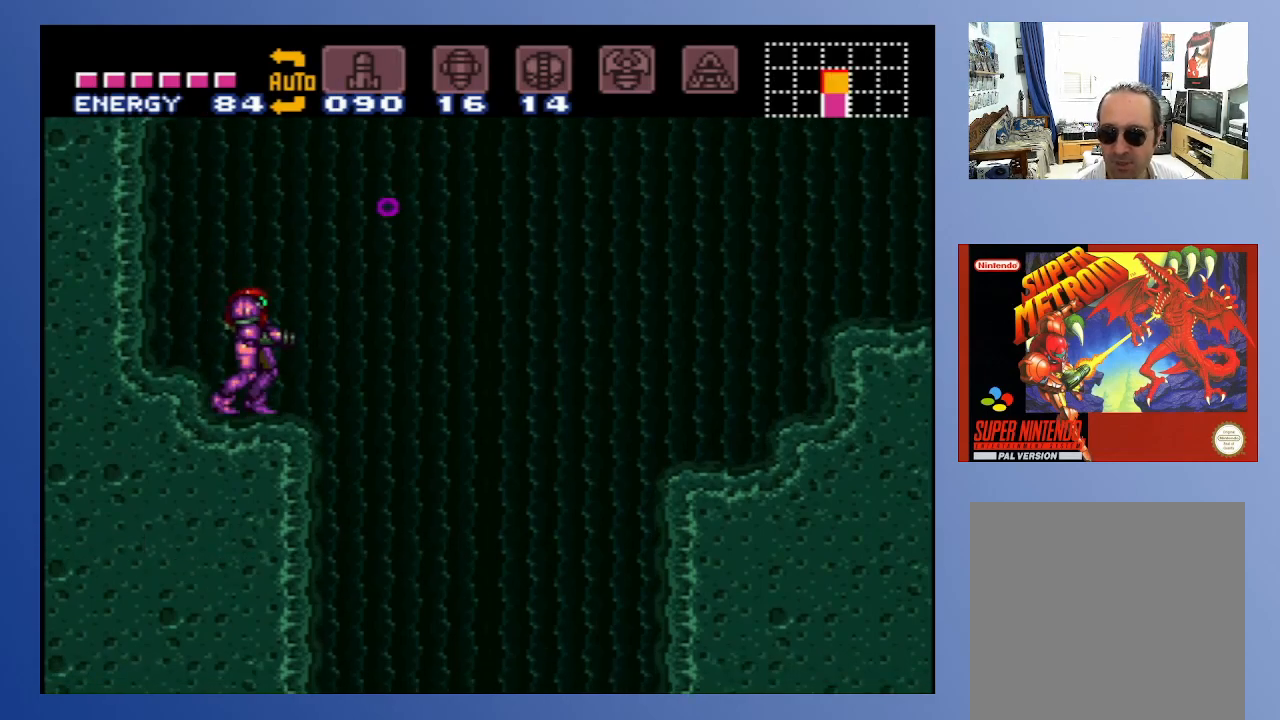
{"buttons": ["A", "DPAD_RIGHT"], "left_stick": "center", "right_stick": "center", "events": [[433, "DPAD_RIGHT", "down"], [500, "A", "down"]]}
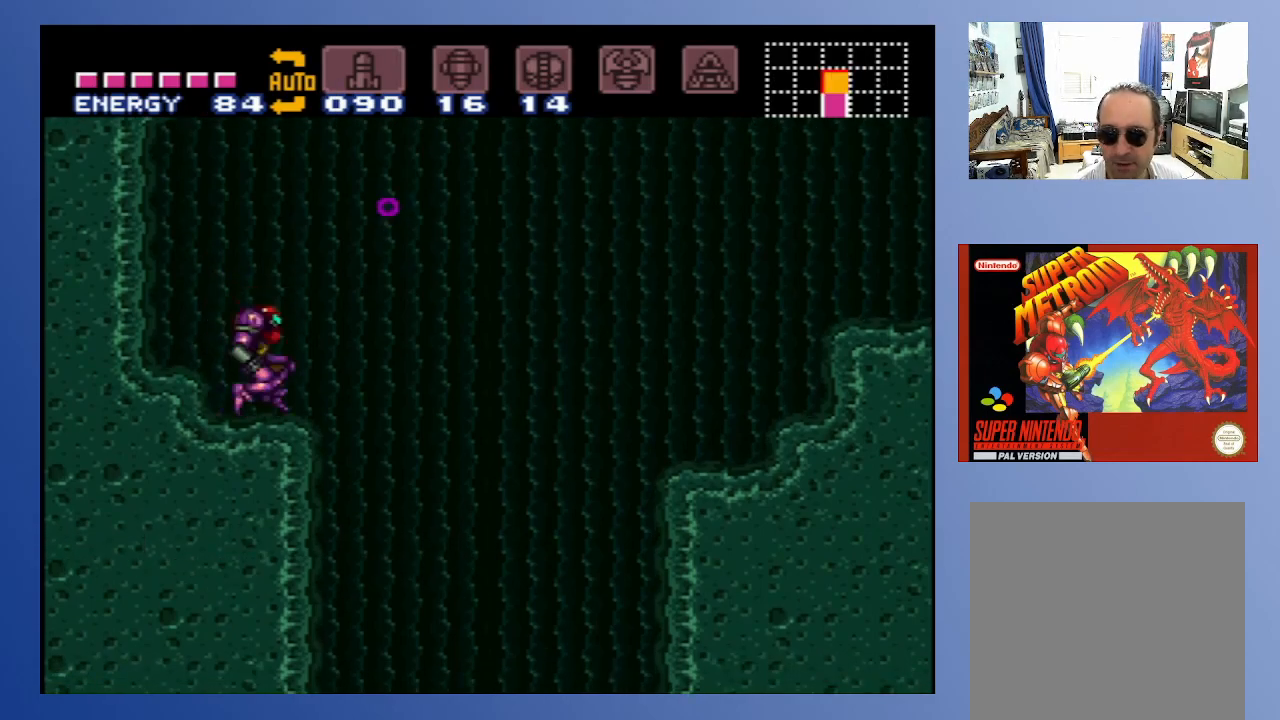
{"buttons": ["DPAD_RIGHT"], "left_stick": "center", "right_stick": "center", "events": [[300, "A", "up"]]}
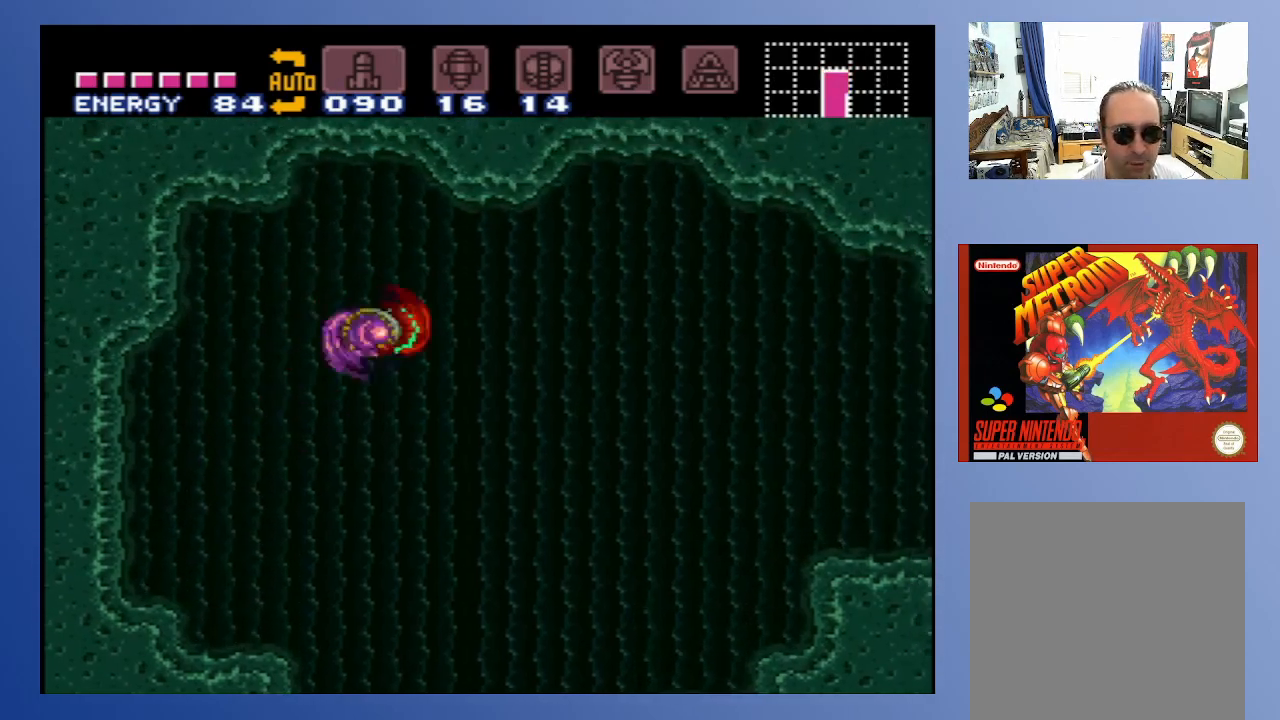
{"buttons": ["A", "DPAD_RIGHT"], "left_stick": "center", "right_stick": "center", "events": [[333, "A", "down"]]}
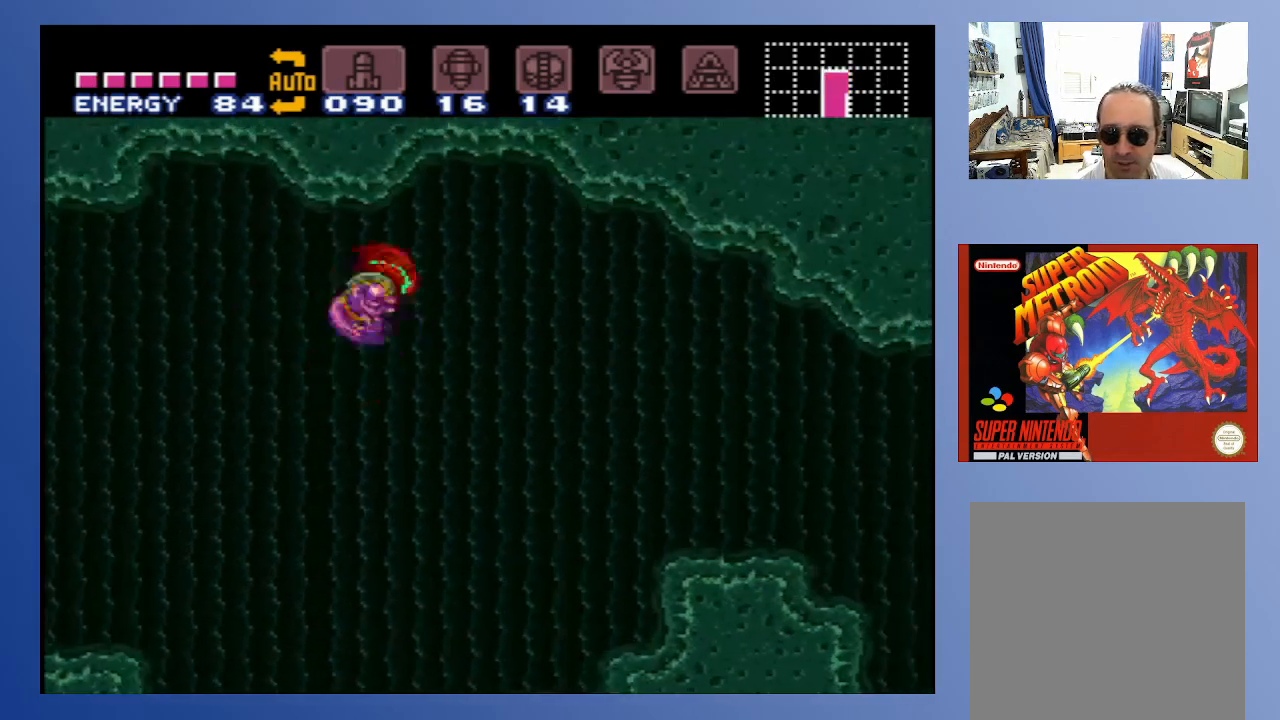
{"buttons": ["DPAD_RIGHT"], "left_stick": "center", "right_stick": "center", "events": [[150, "A", "up"]]}
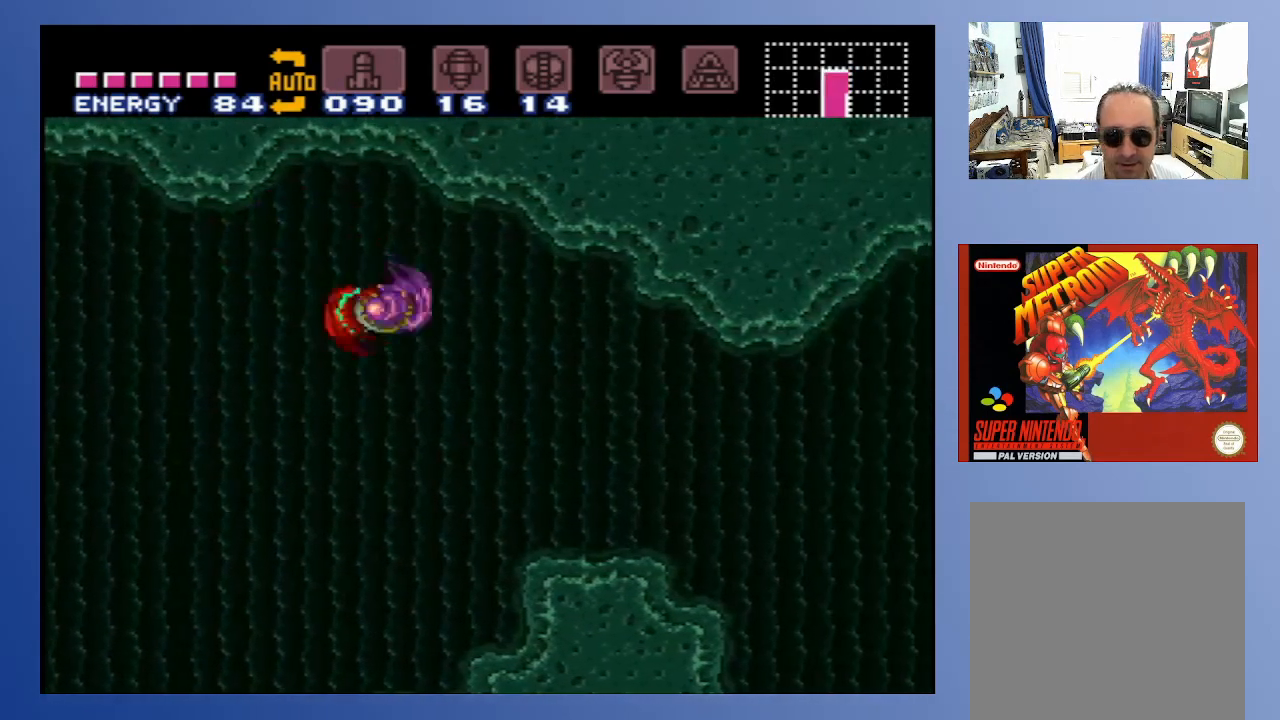
{"buttons": ["DPAD_RIGHT"], "left_stick": "center", "right_stick": "center", "events": [[67, "X", "down"], [117, "X", "up"], [200, "X", "down"], [300, "X", "up"]]}
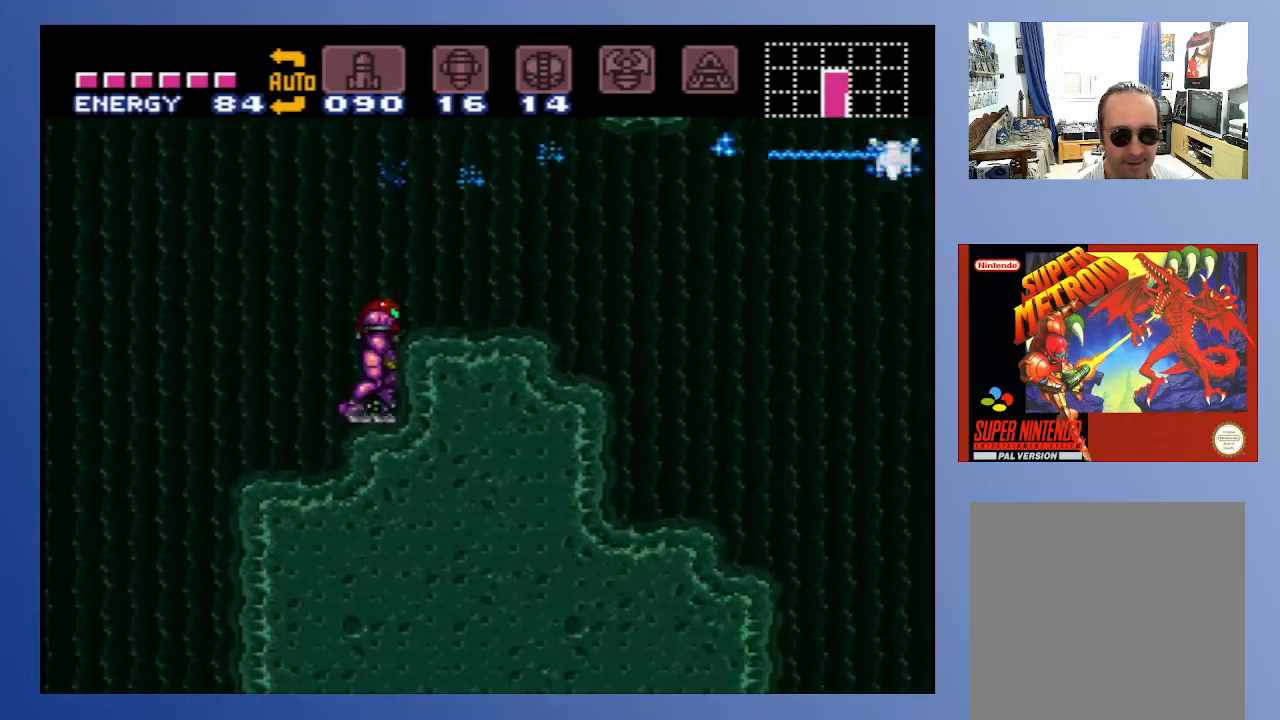
{"buttons": ["X"], "left_stick": "center", "right_stick": "center", "events": [[17, "A", "down"], [200, "A", "up"], [317, "X", "down"], [400, "X", "up"], [483, "X", "down"], [500, "DPAD_RIGHT", "up"]]}
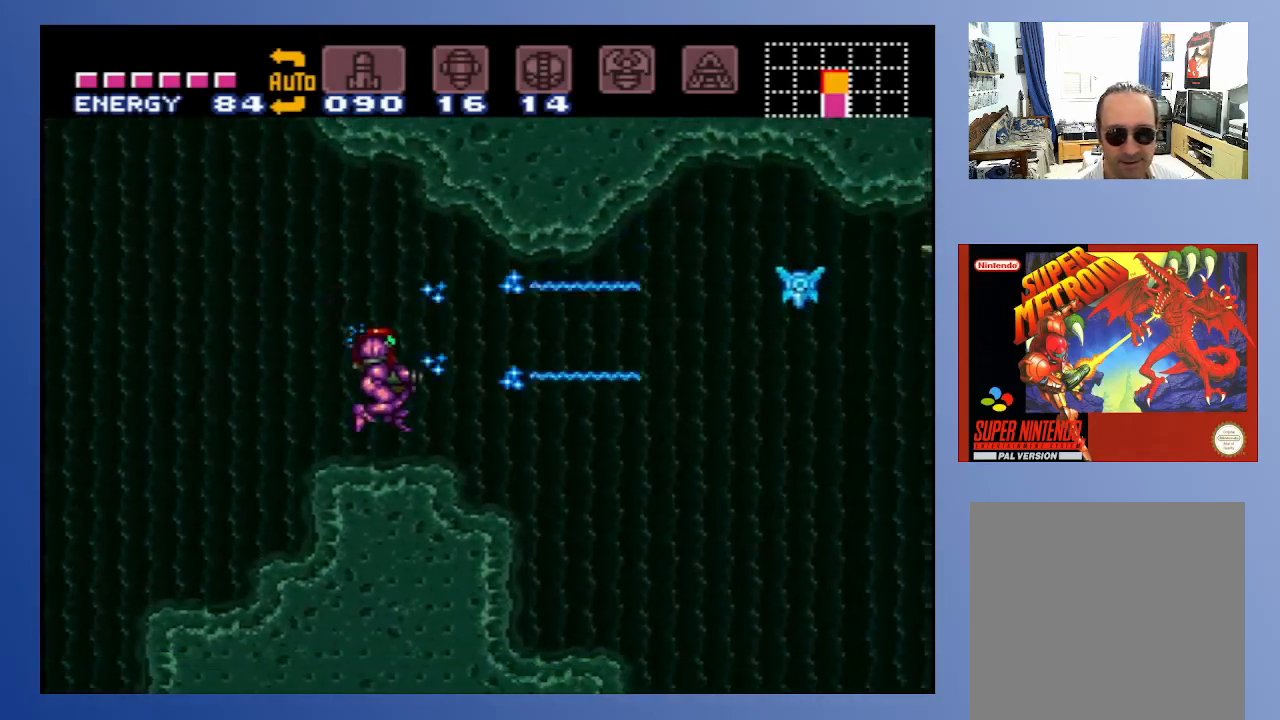
{"buttons": ["X", "DPAD_RIGHT"], "left_stick": "center", "right_stick": "center", "events": [[50, "X", "up"], [150, "A", "down"], [183, "DPAD_RIGHT", "down"], [217, "X", "down"], [283, "A", "up"], [317, "X", "up"], [383, "X", "down"], [417, "X", "up"], [500, "X", "down"]]}
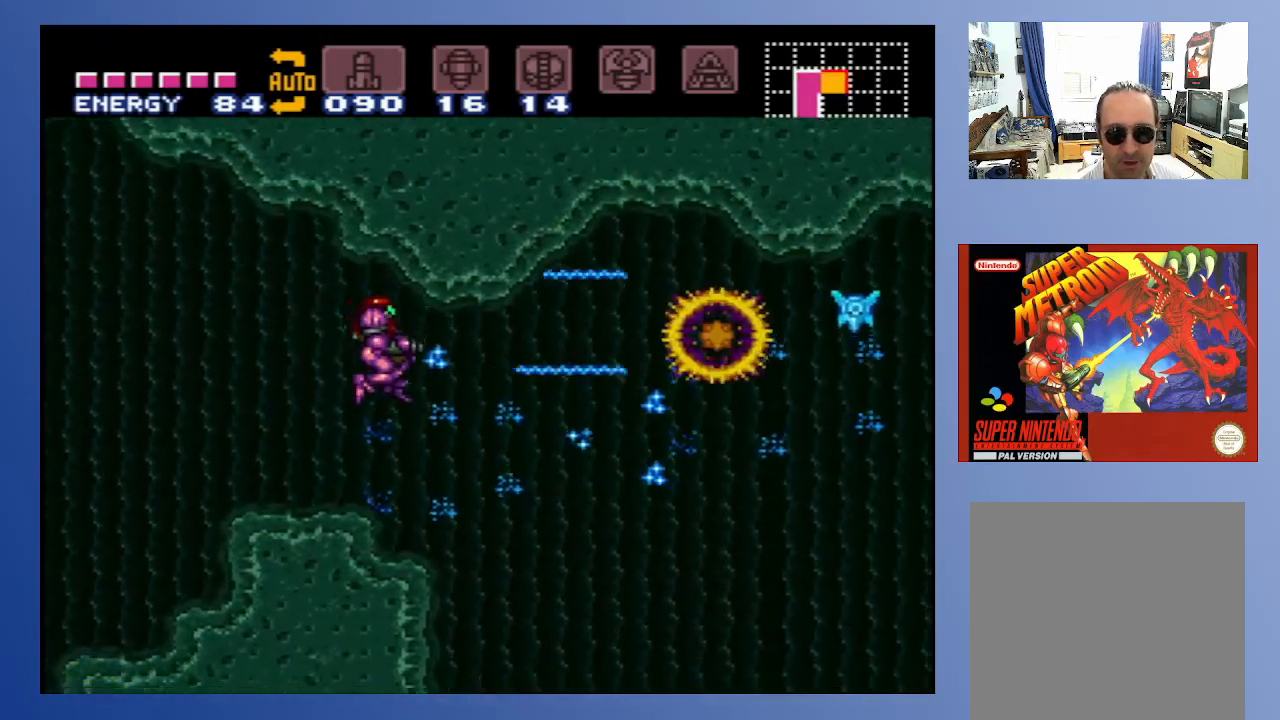
{"buttons": ["X", "DPAD_RIGHT"], "left_stick": "center", "right_stick": "center", "events": [[67, "X", "up"], [150, "X", "down"], [217, "X", "up"], [283, "X", "down"], [367, "X", "up"], [450, "X", "down"]]}
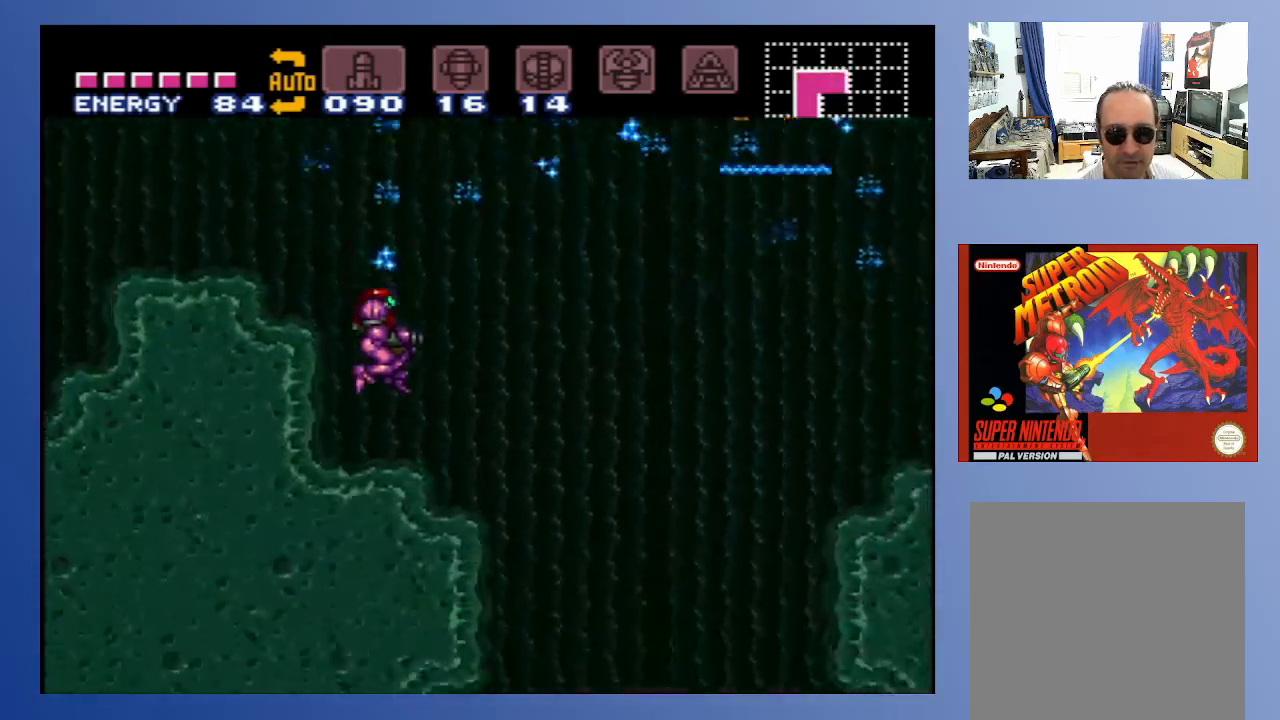
{"buttons": ["A", "DPAD_RIGHT"], "left_stick": "center", "right_stick": "center", "events": [[33, "DPAD_RIGHT", "up"], [33, "X", "up"], [350, "DPAD_RIGHT", "down"], [450, "A", "down"]]}
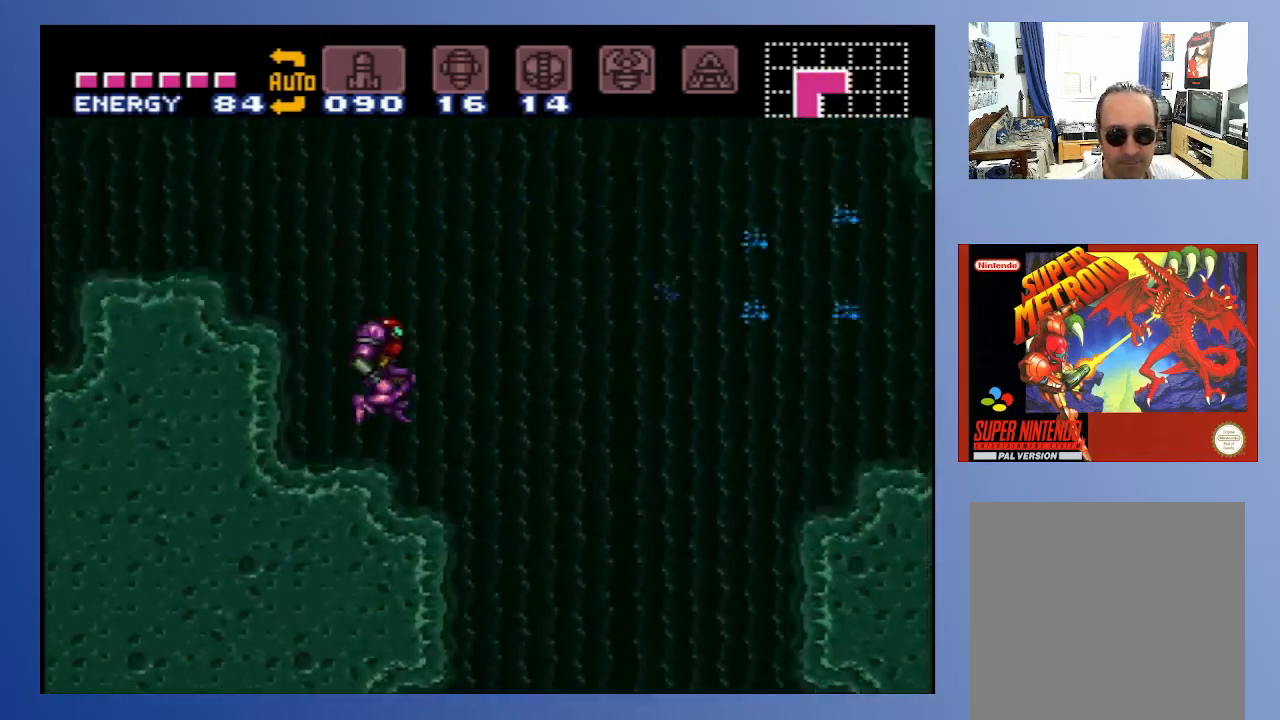
{"buttons": ["DPAD_RIGHT"], "left_stick": "center", "right_stick": "center", "events": [[317, "A", "up"]]}
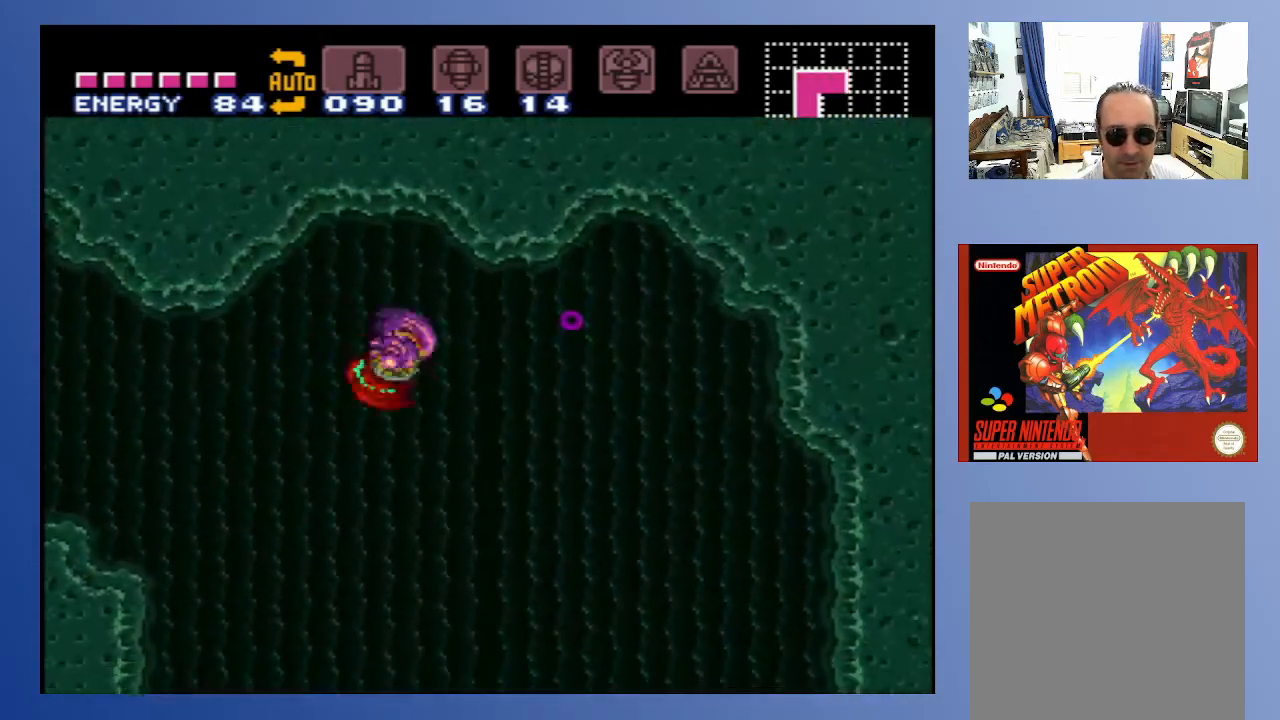
{"buttons": ["DPAD_RIGHT"], "left_stick": "center", "right_stick": "center", "events": [[283, "A", "down"], [500, "A", "up"]]}
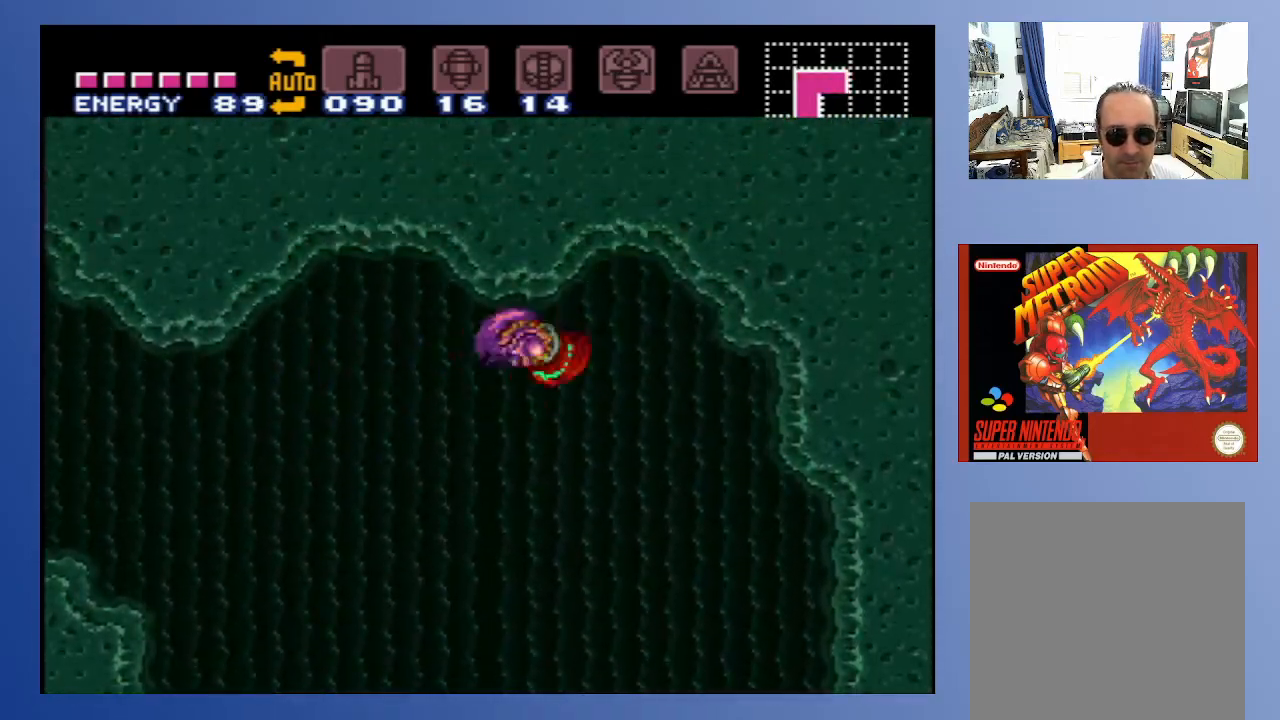
{"buttons": ["DPAD_DOWN"], "left_stick": "center", "right_stick": "center", "events": [[200, "DPAD_RIGHT", "up"], [200, "DPAD_UP", "down"], [217, "DPAD_LEFT", "down"], [217, "DPAD_UP", "up"], [433, "DPAD_DOWN", "down"], [450, "DPAD_LEFT", "up"]]}
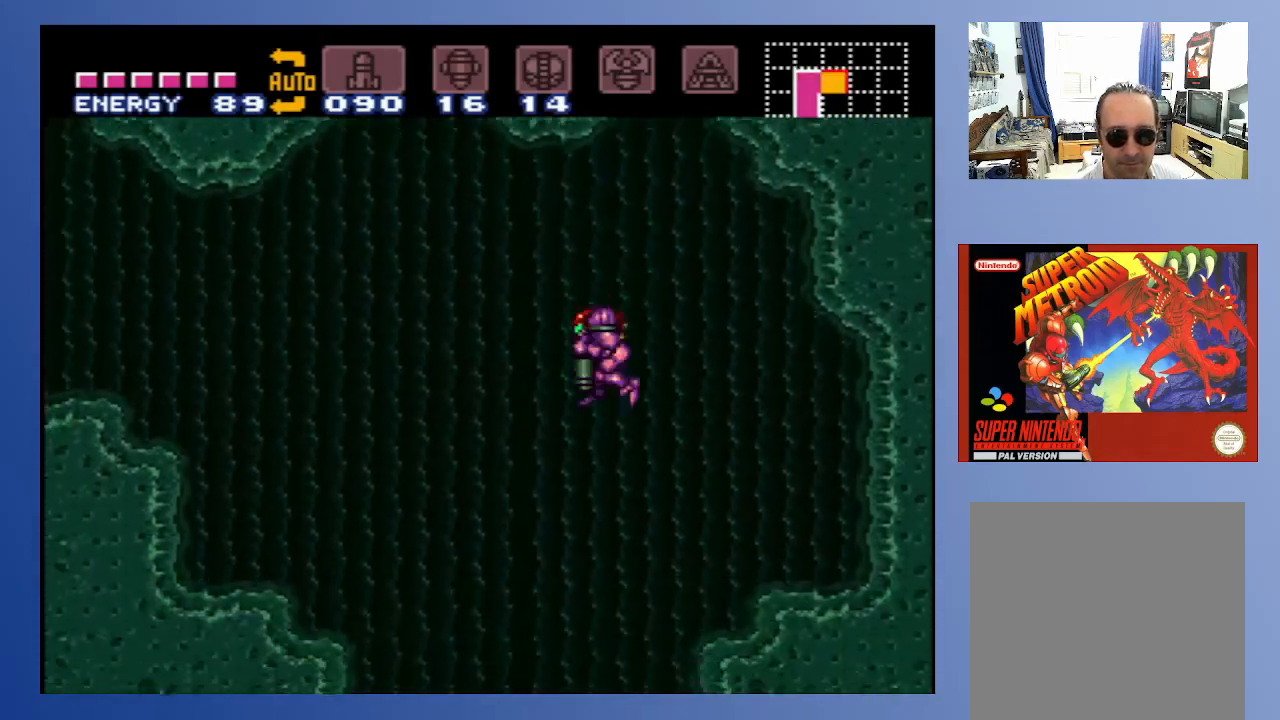
{"buttons": ["X", "DPAD_DOWN"], "left_stick": "center", "right_stick": "center", "events": [[33, "X", "down"], [100, "X", "up"], [183, "X", "down"], [250, "X", "up"], [317, "X", "down"], [367, "X", "up"], [467, "X", "down"]]}
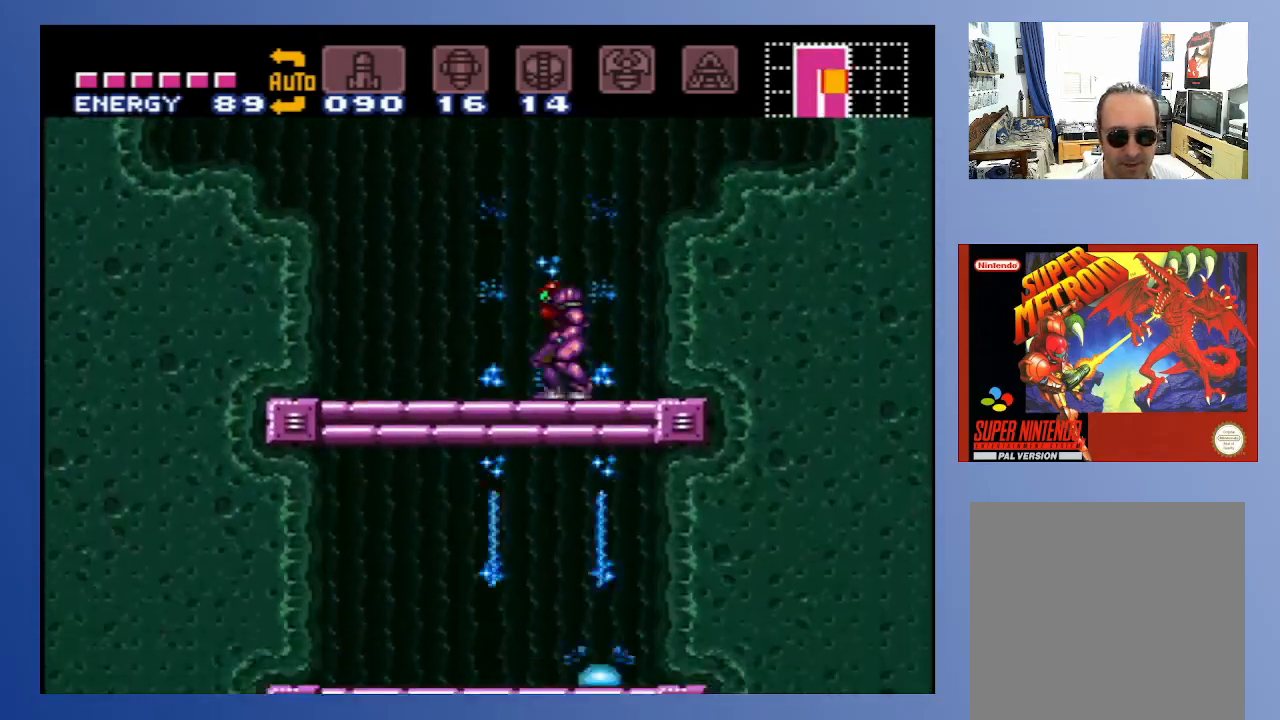
{"buttons": [], "left_stick": "center", "right_stick": "center", "events": [[33, "DPAD_DOWN", "up"], [50, "X", "up"], [400, "DPAD_DOWN", "down"], [483, "DPAD_DOWN", "up"]]}
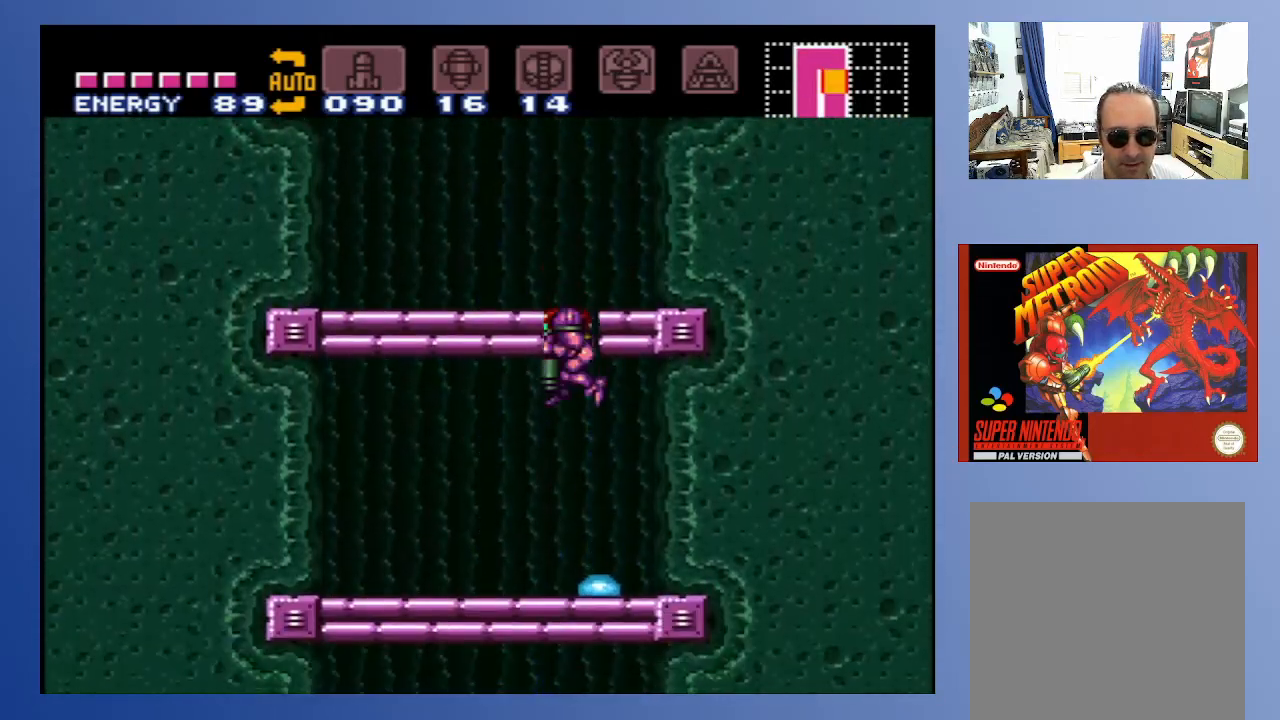
{"buttons": ["DPAD_DOWN"], "left_stick": "center", "right_stick": "center", "events": [[433, "DPAD_DOWN", "down"]]}
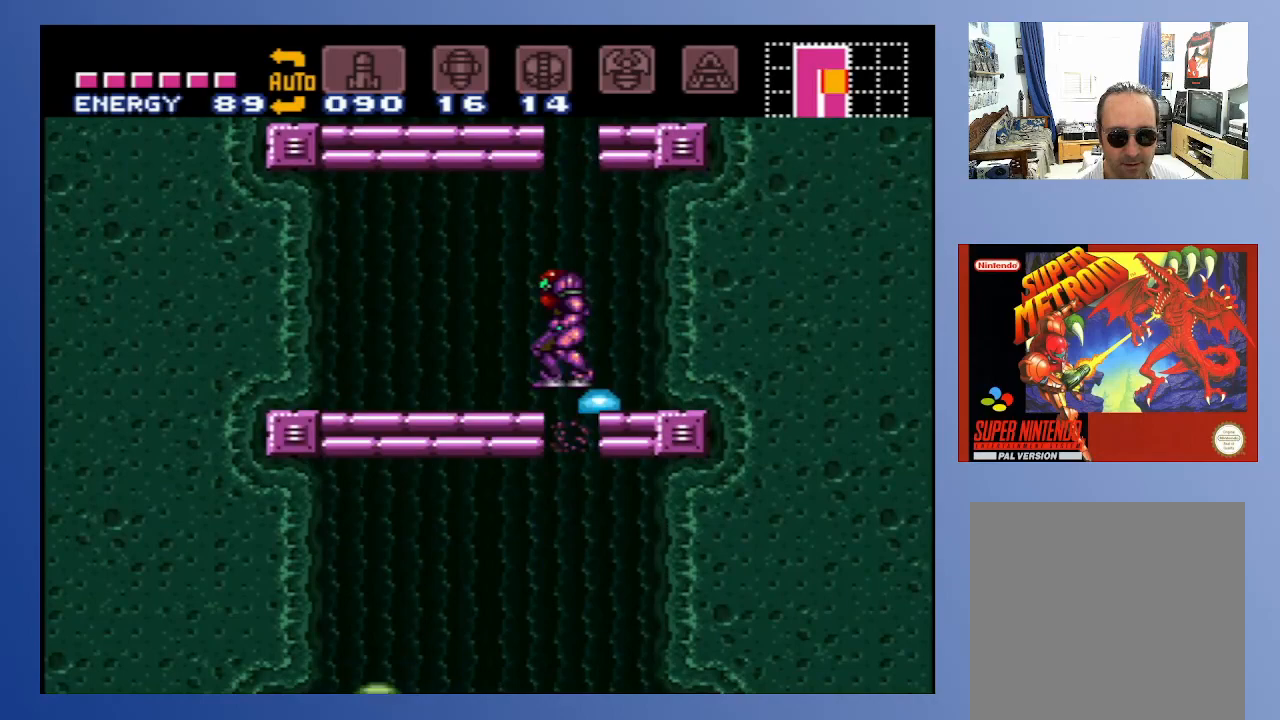
{"buttons": ["DPAD_DOWN"], "left_stick": "center", "right_stick": "center", "events": [[83, "DPAD_DOWN", "up"], [133, "DPAD_DOWN", "down"], [233, "DPAD_DOWN", "up"], [467, "DPAD_DOWN", "down"]]}
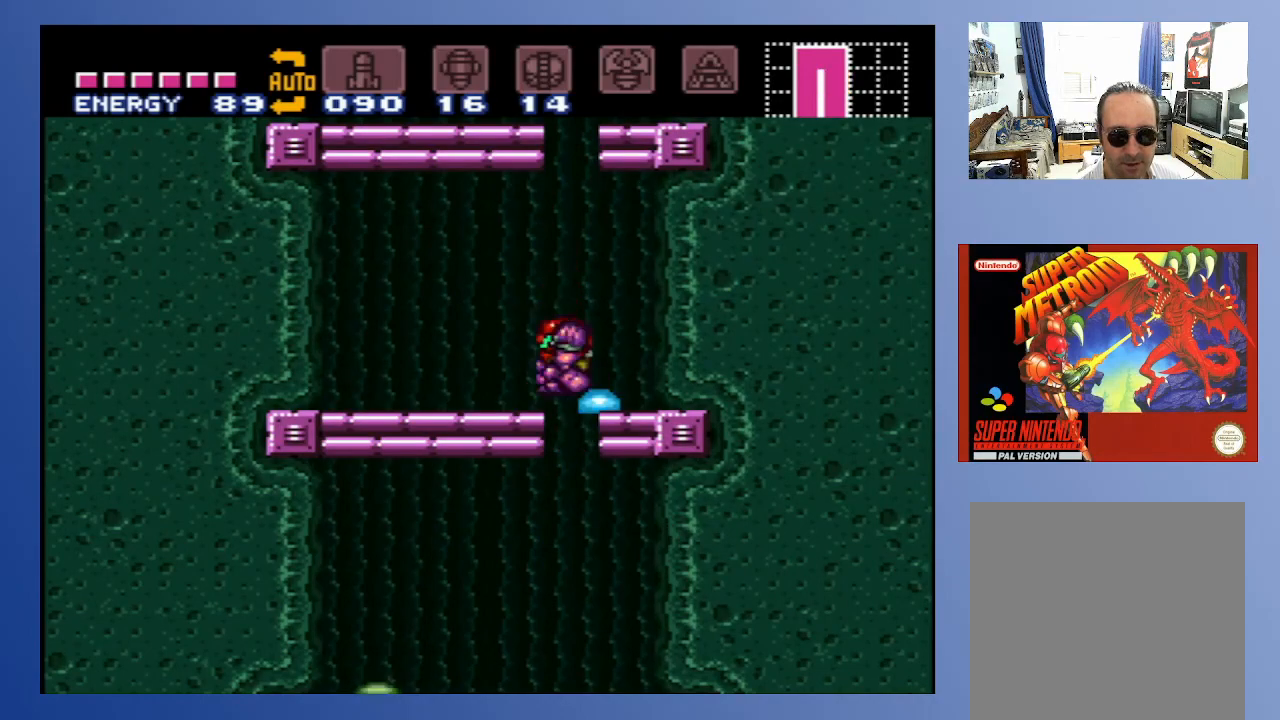
{"buttons": ["DPAD_LEFT"], "left_stick": "center", "right_stick": "center", "events": [[83, "DPAD_DOWN", "up"], [133, "DPAD_DOWN", "down"], [250, "DPAD_DOWN", "up"], [250, "X", "down"], [350, "DPAD_LEFT", "down"], [367, "X", "up"]]}